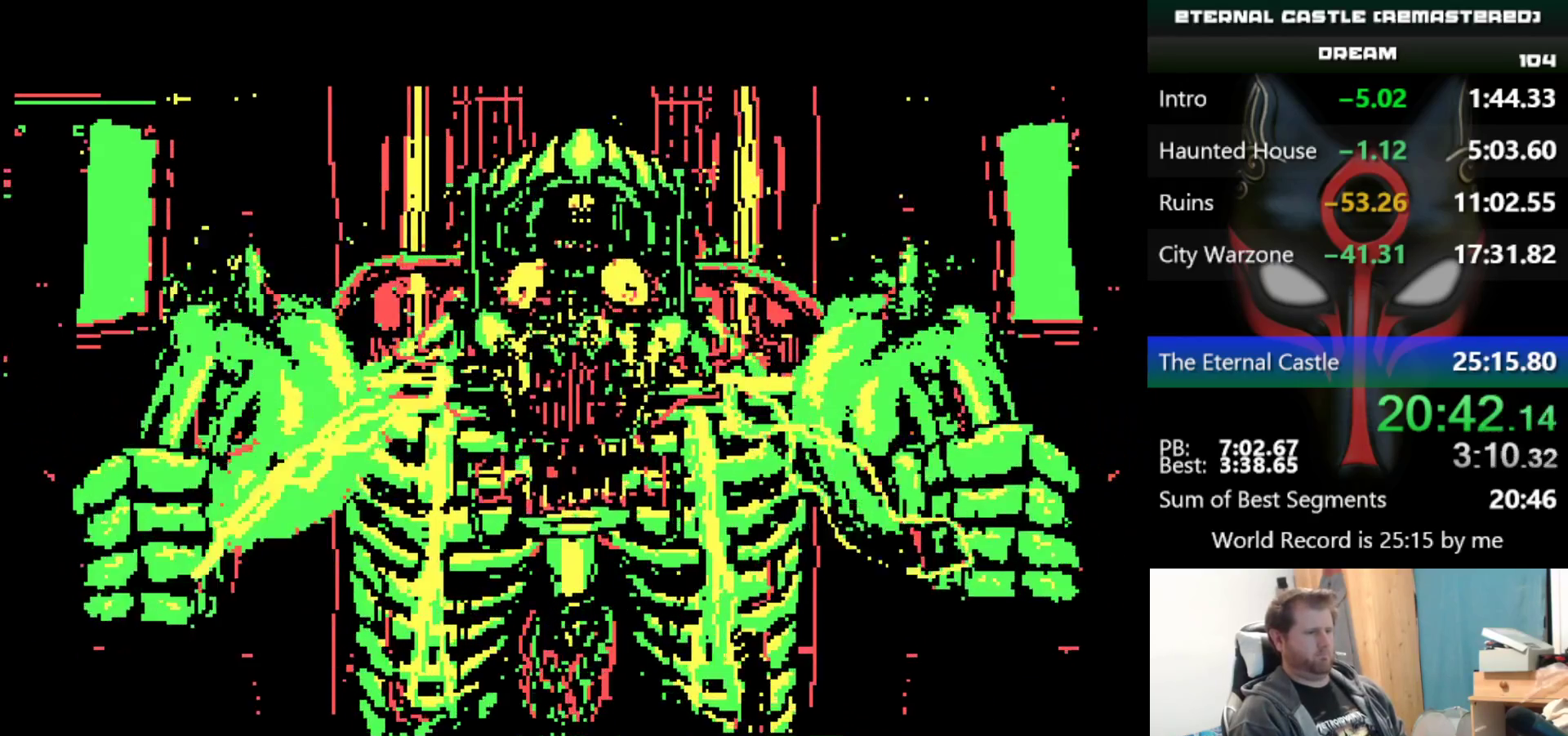
Gameplay with keyboard; each line is a JSON object with the keys held at the frame after it. "events" lists presses ("down") and releases ("up") of "alt", "ctrl", "down", "left", "right", "shift", "space" and "up" between this image and that frame as [ms after this image, input, new state], when the widget could be followed in between. No other keys are recorded. Mouse input is not recorded.
{"keys": [], "events": [[117, "left", "down"], [167, "left", "up"]]}
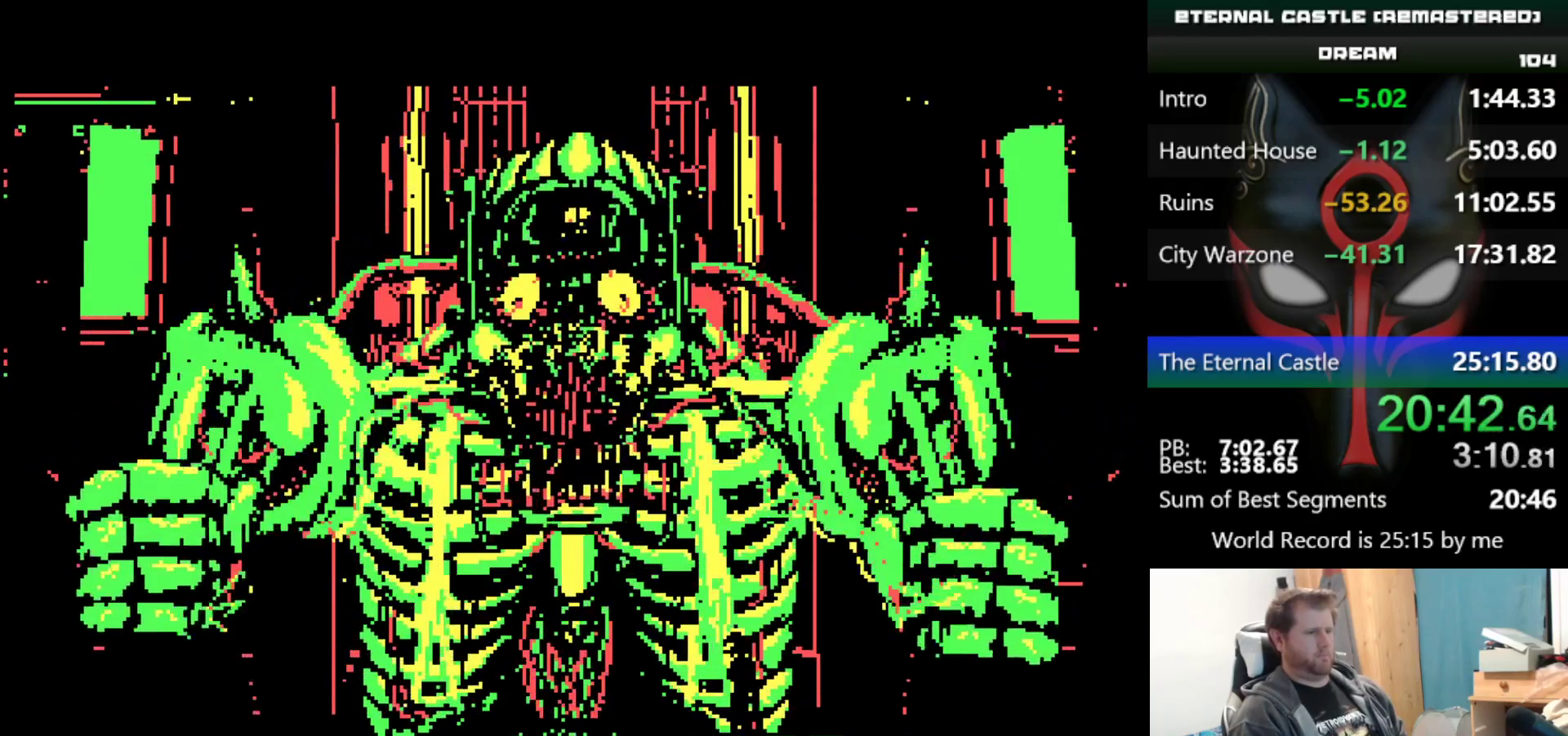
{"keys": [], "events": [[83, "left", "down"], [183, "left", "up"]]}
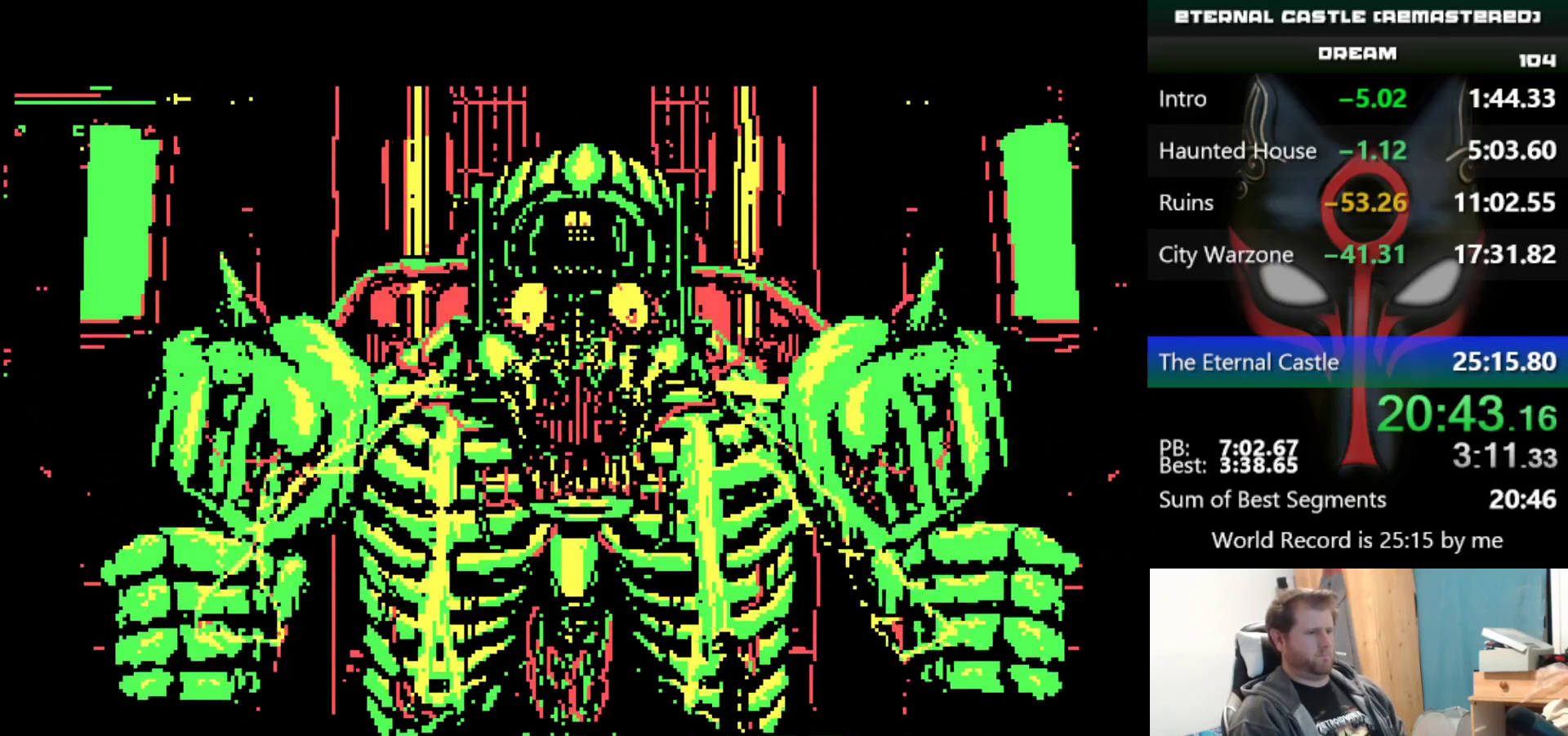
{"keys": [], "events": []}
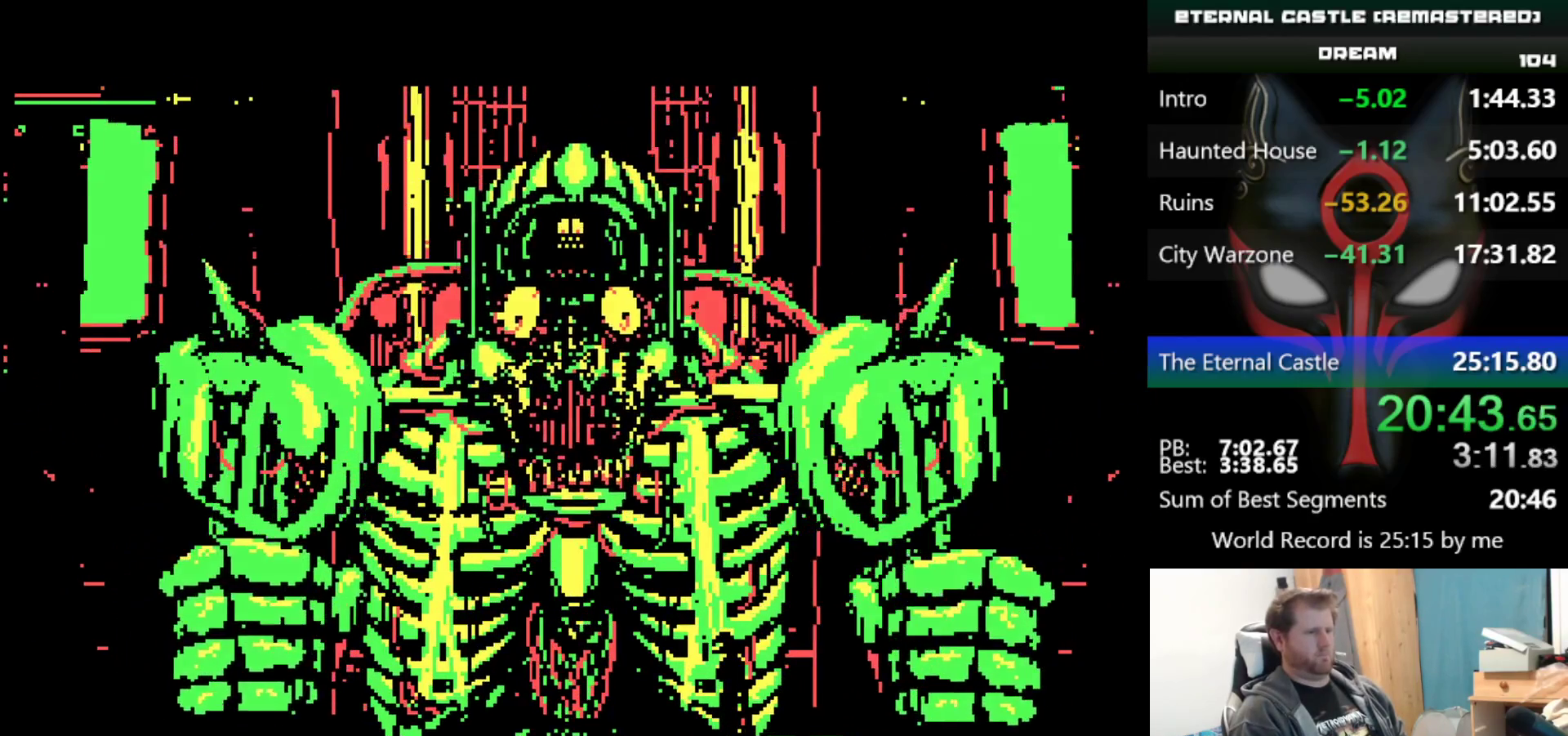
{"keys": [], "events": []}
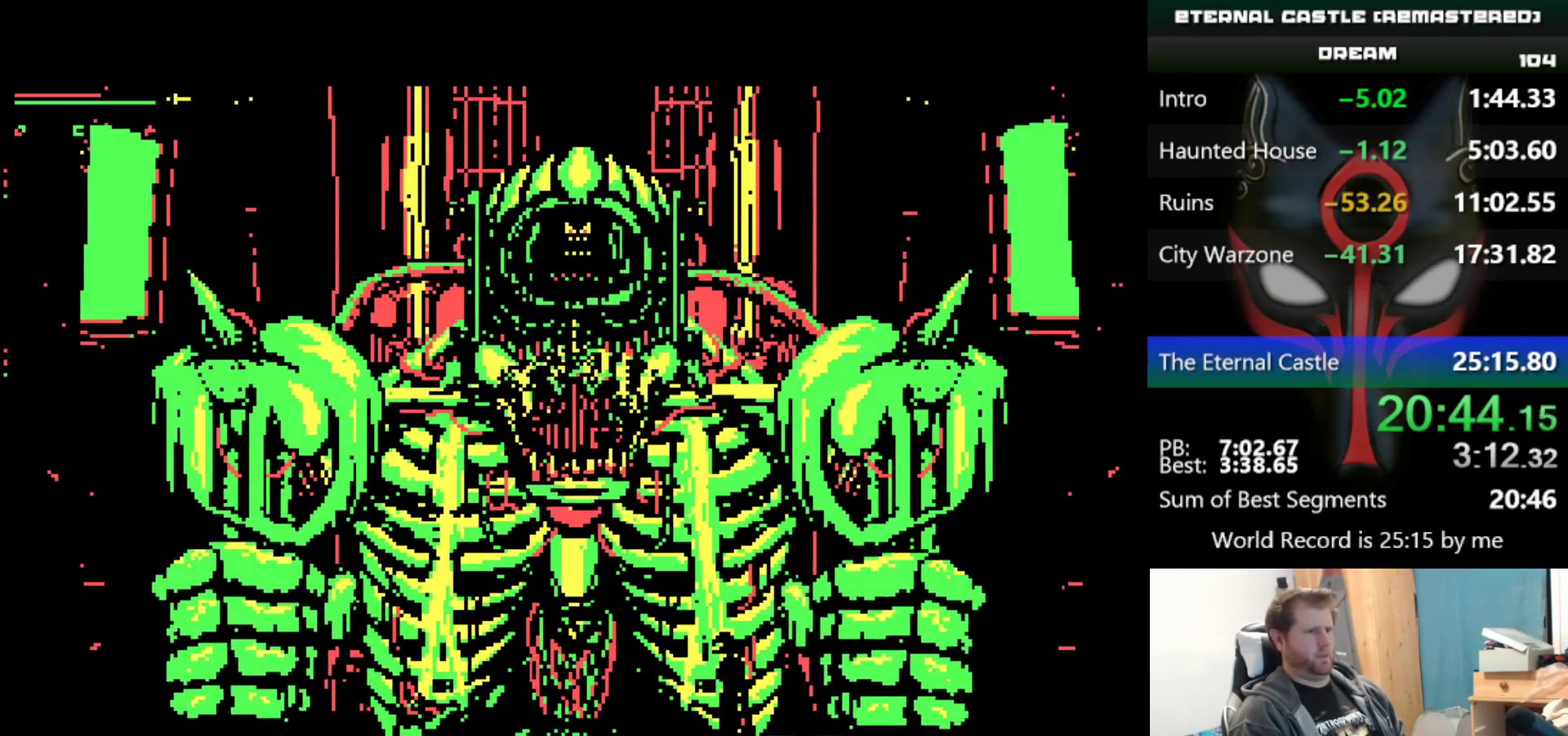
{"keys": [], "events": []}
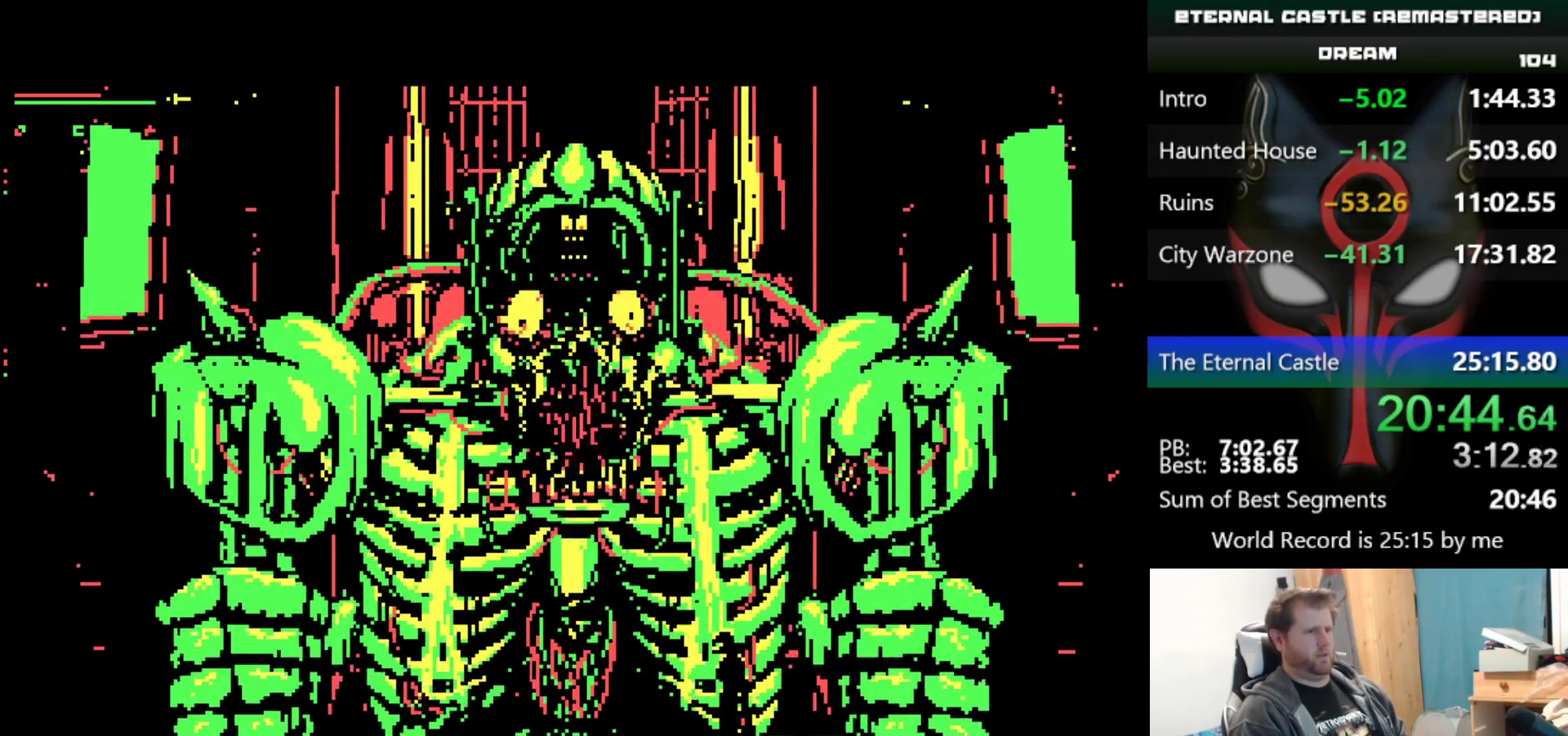
{"keys": [], "events": [[200, "left", "down"], [233, "left", "up"]]}
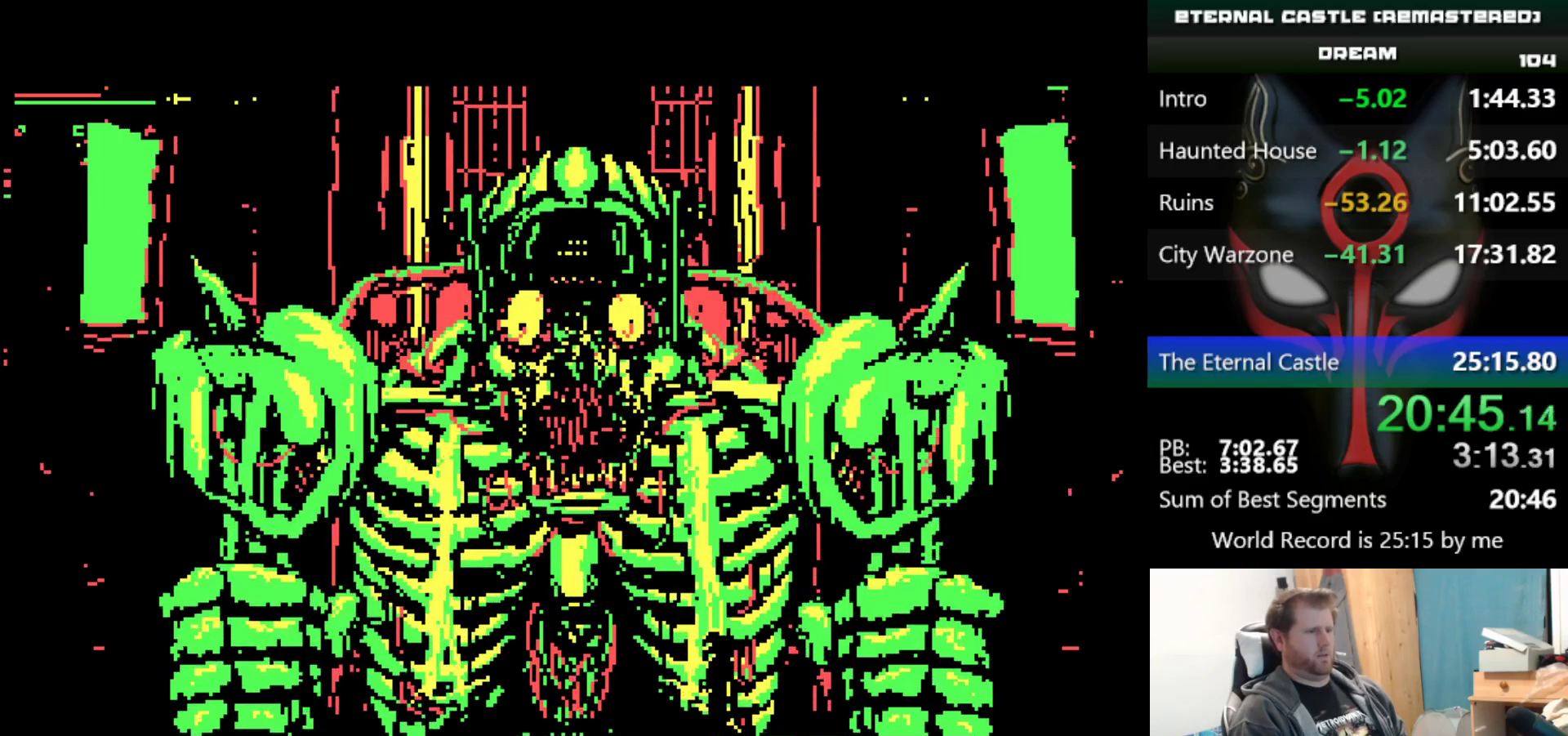
{"keys": [], "events": []}
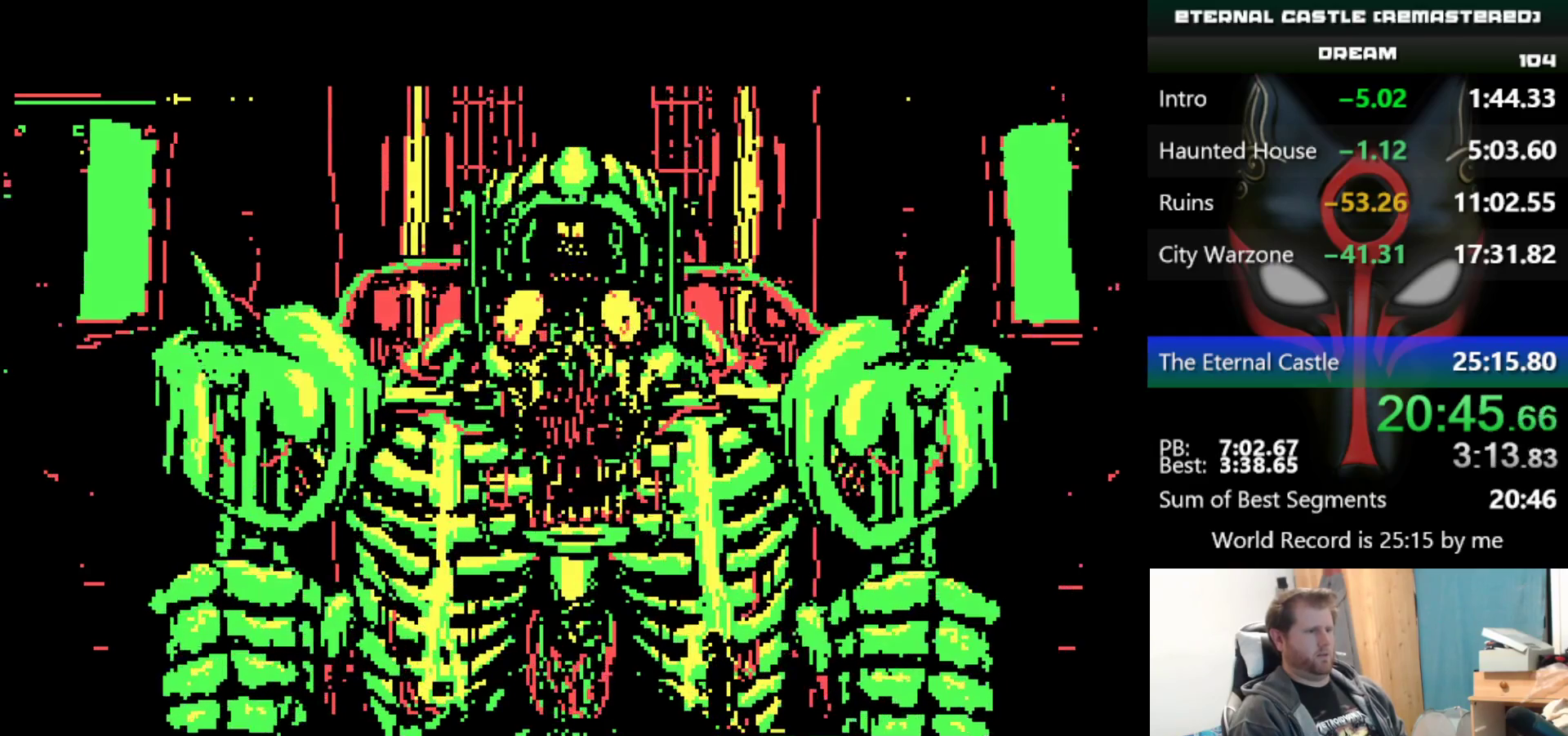
{"keys": [], "events": []}
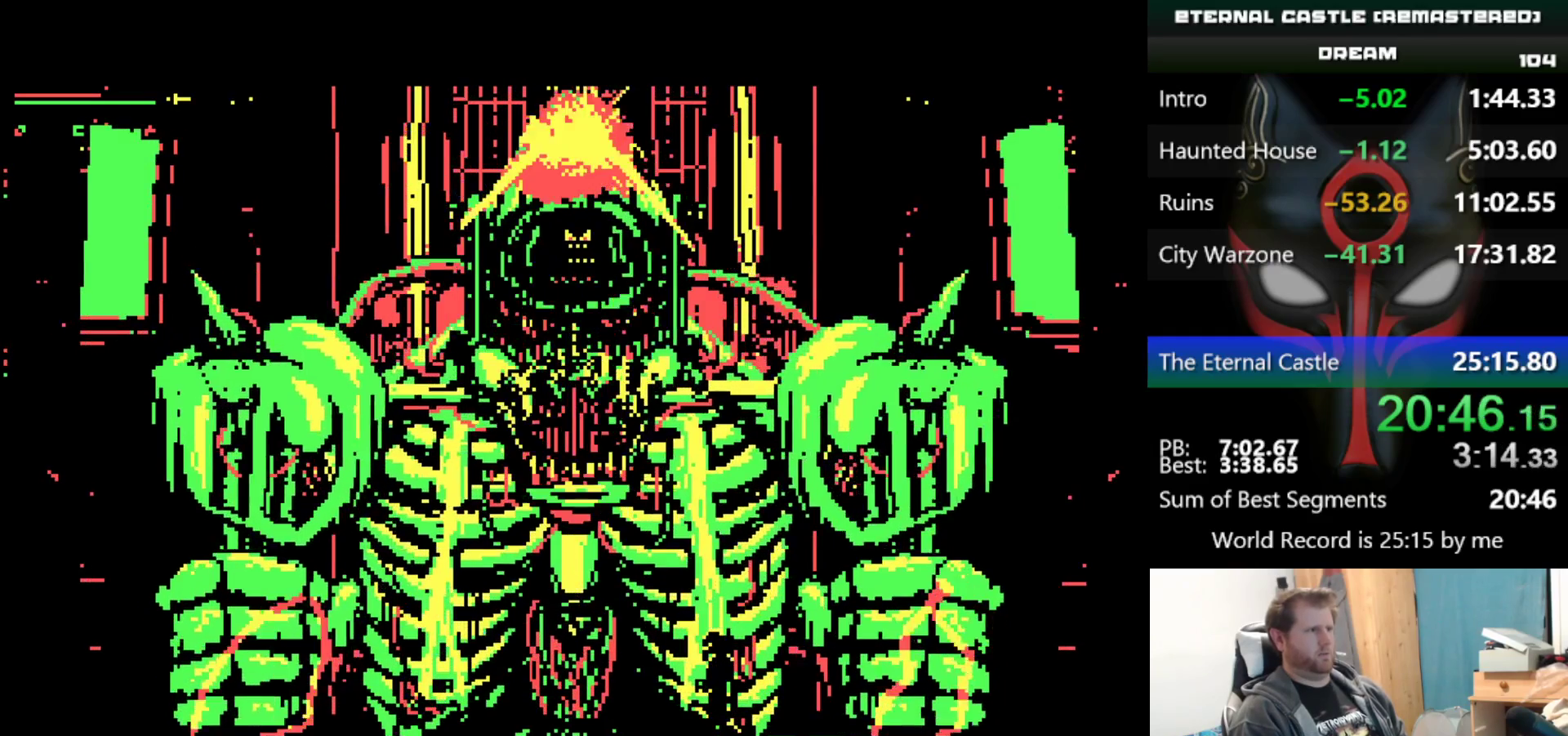
{"keys": [], "events": []}
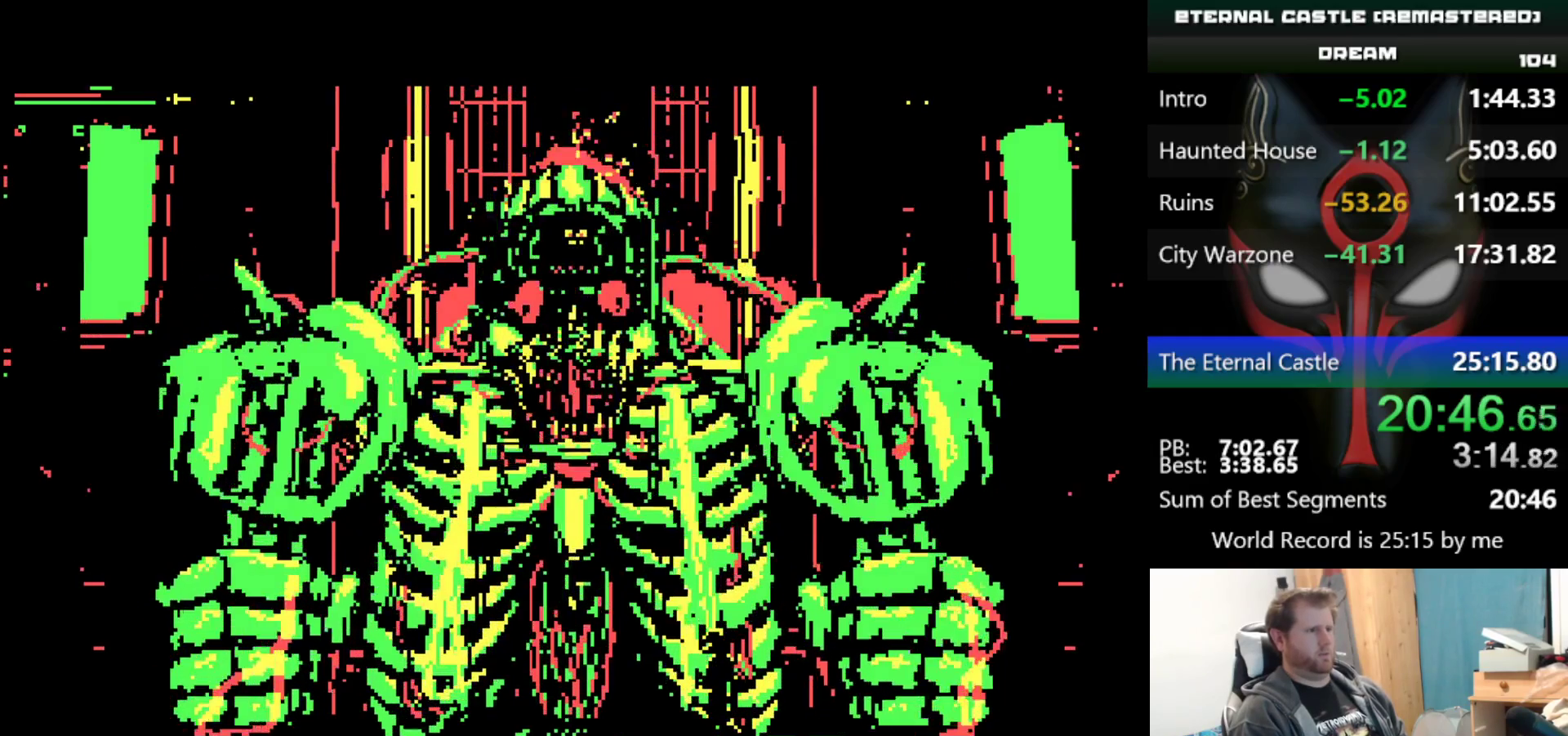
{"keys": [], "events": []}
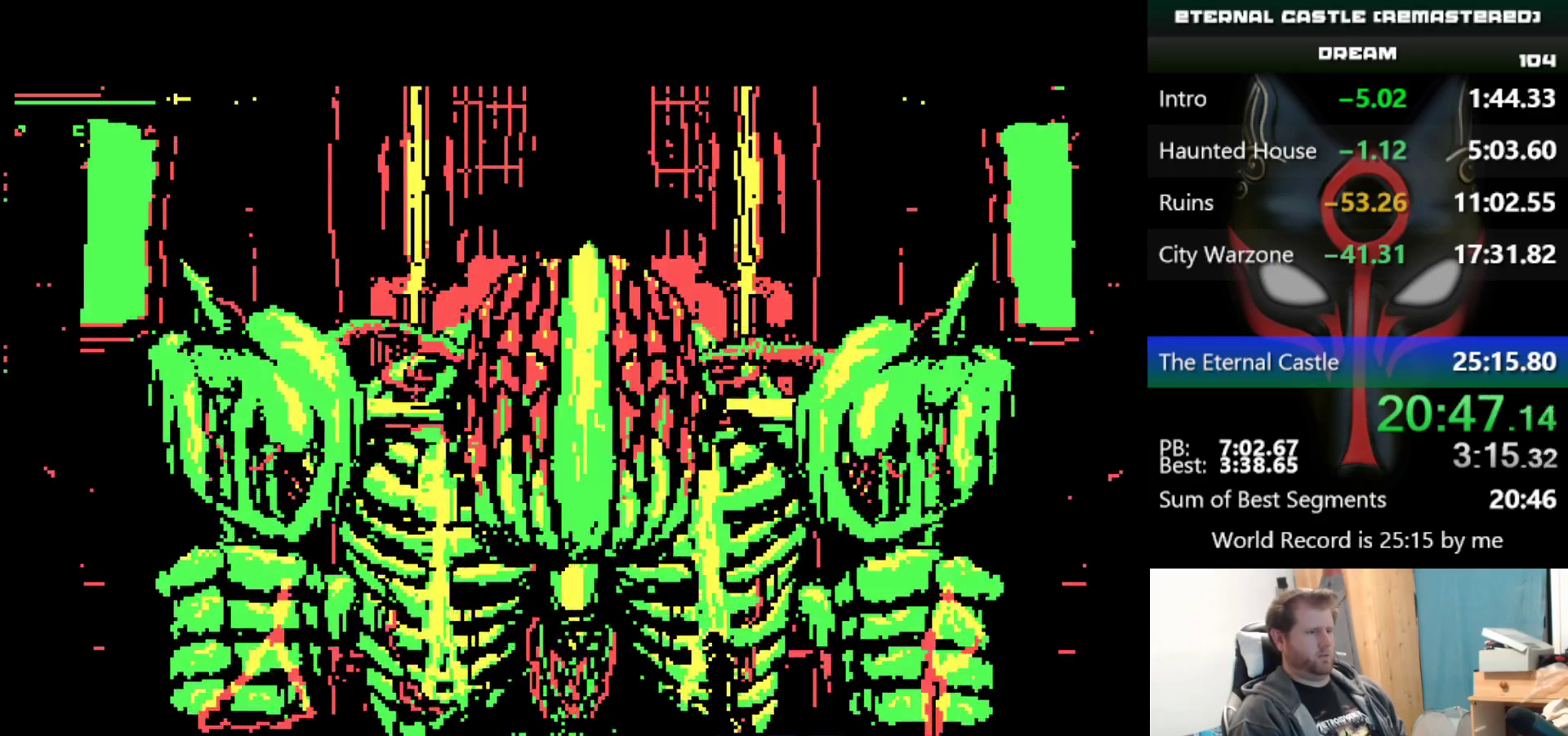
{"keys": ["ctrl"], "events": [[267, "ctrl", "down"], [317, "ctrl", "up"], [417, "ctrl", "down"], [467, "ctrl", "up"], [500, "ctrl", "down"]]}
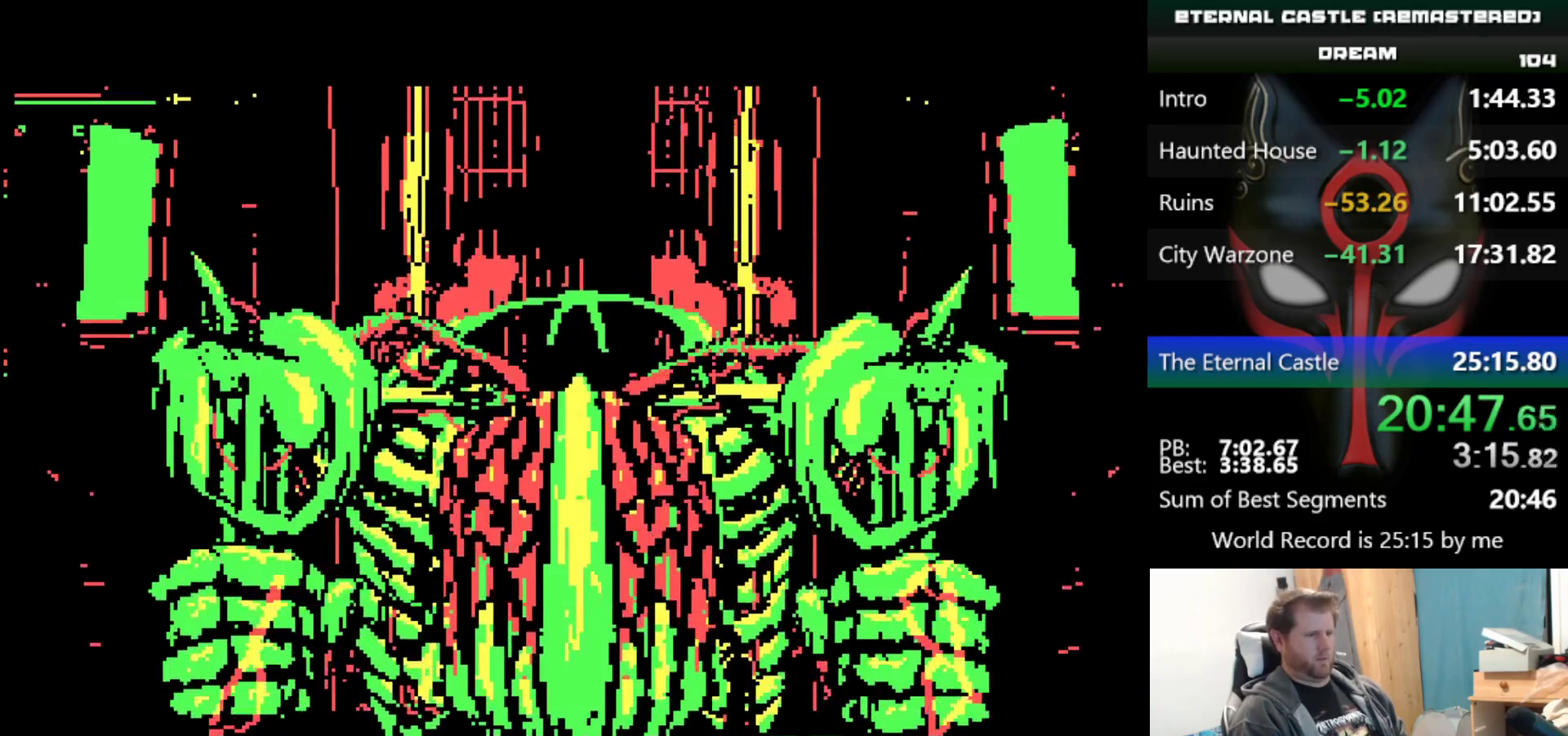
{"keys": ["ctrl"], "events": [[100, "ctrl", "up"], [200, "ctrl", "down"], [233, "ctrl", "up"], [333, "ctrl", "down"], [383, "ctrl", "up"], [467, "ctrl", "down"]]}
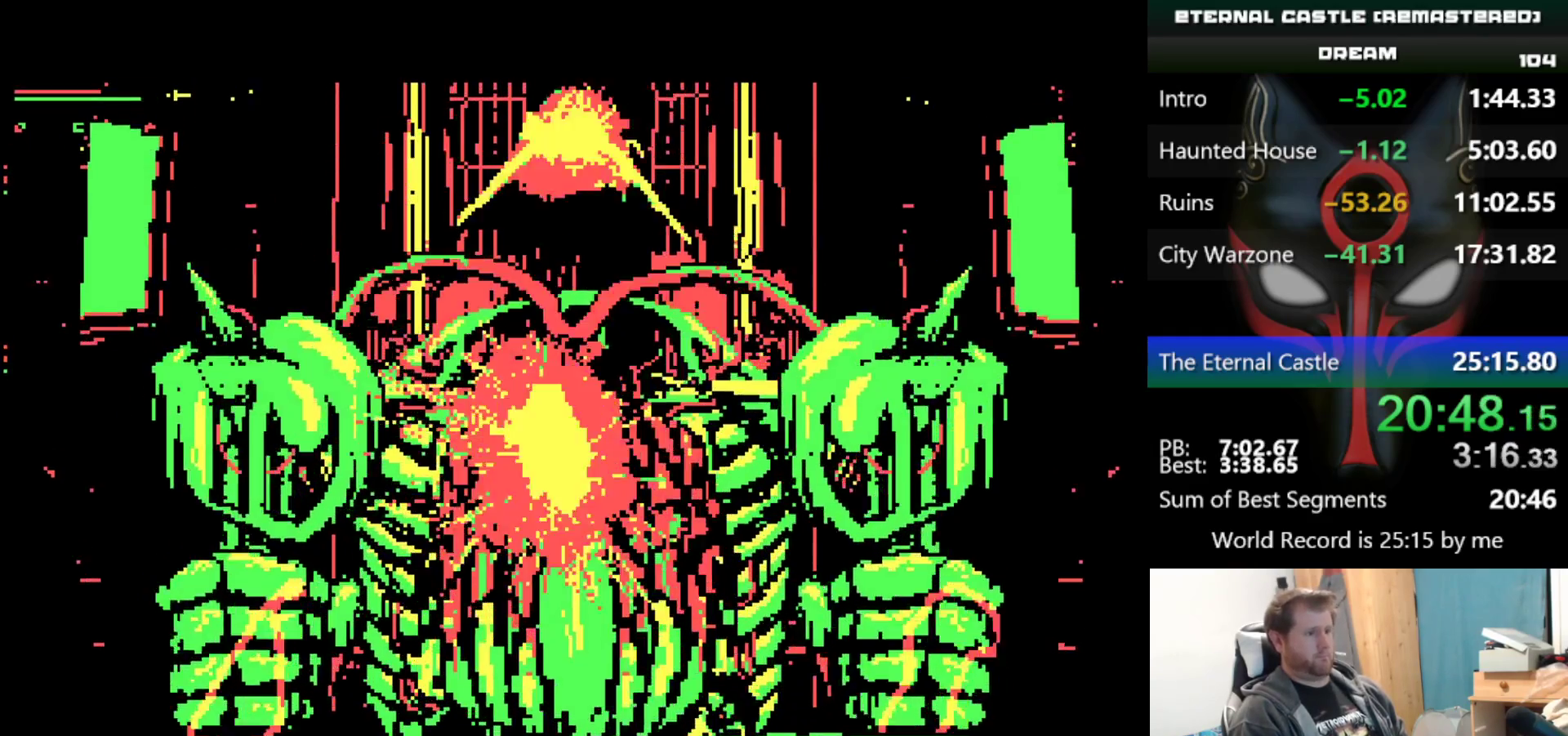
{"keys": [], "events": [[17, "ctrl", "up"], [67, "ctrl", "down"], [167, "ctrl", "up"]]}
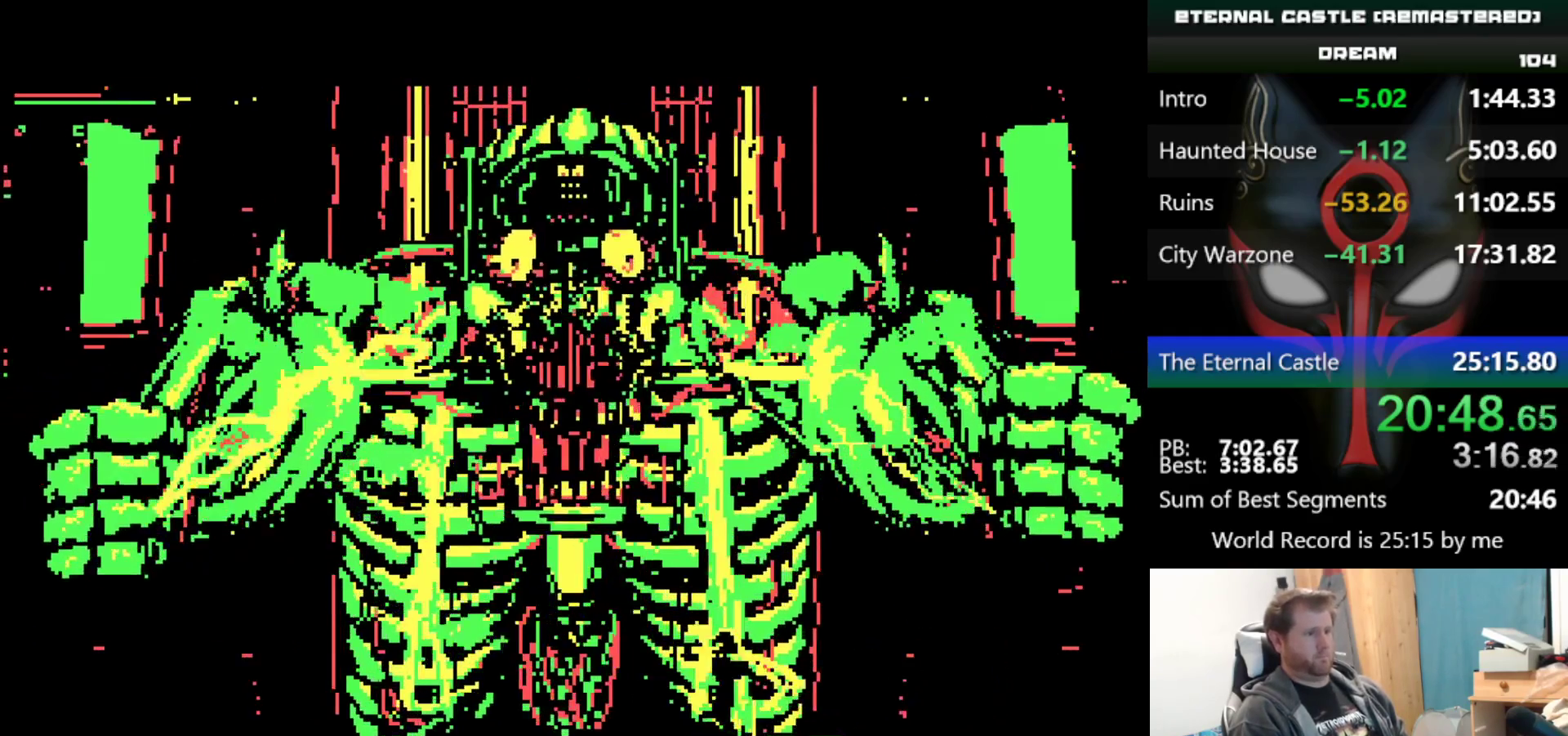
{"keys": [], "events": []}
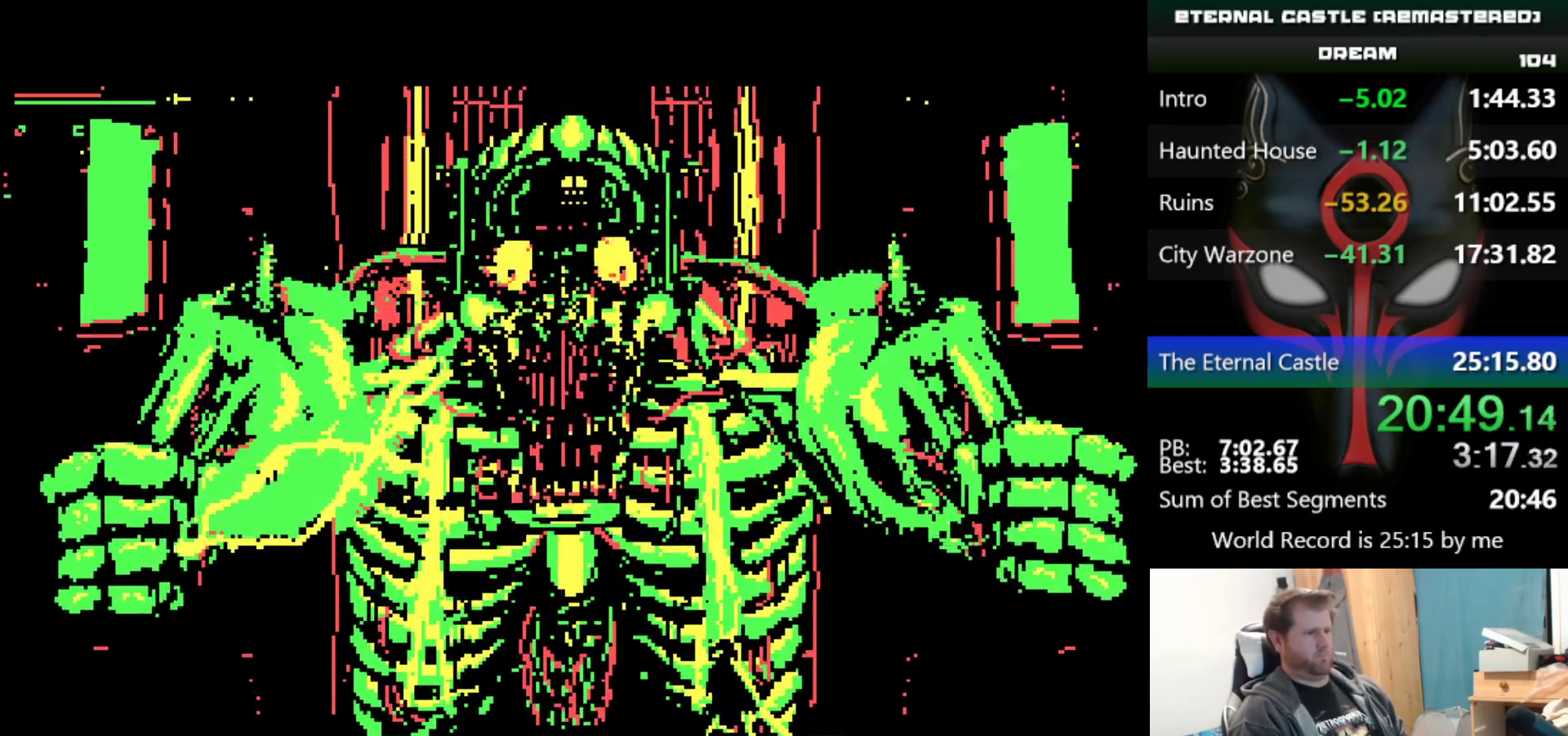
{"keys": [], "events": [[383, "left", "down"], [433, "left", "up"]]}
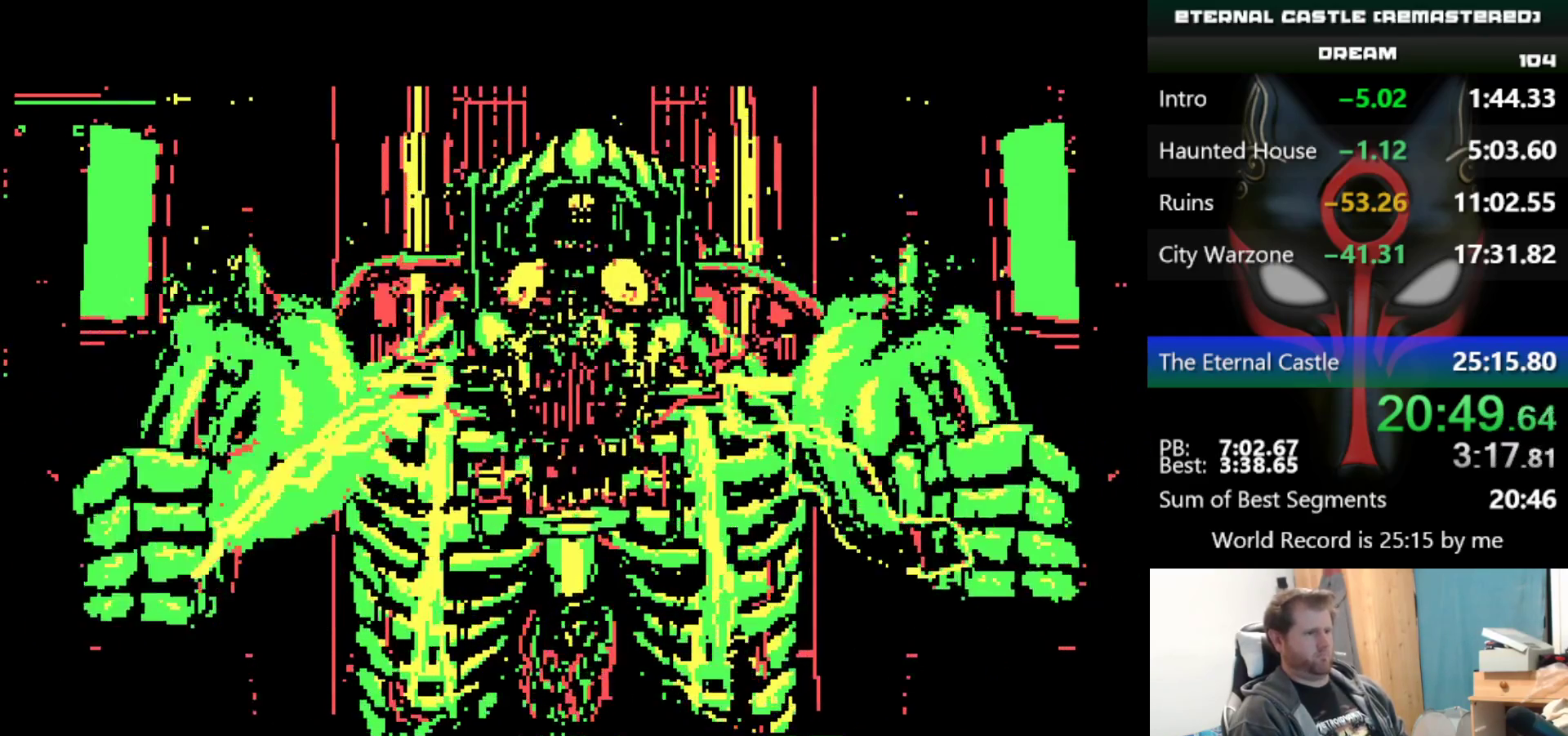
{"keys": [], "events": [[350, "left", "down"], [450, "left", "up"]]}
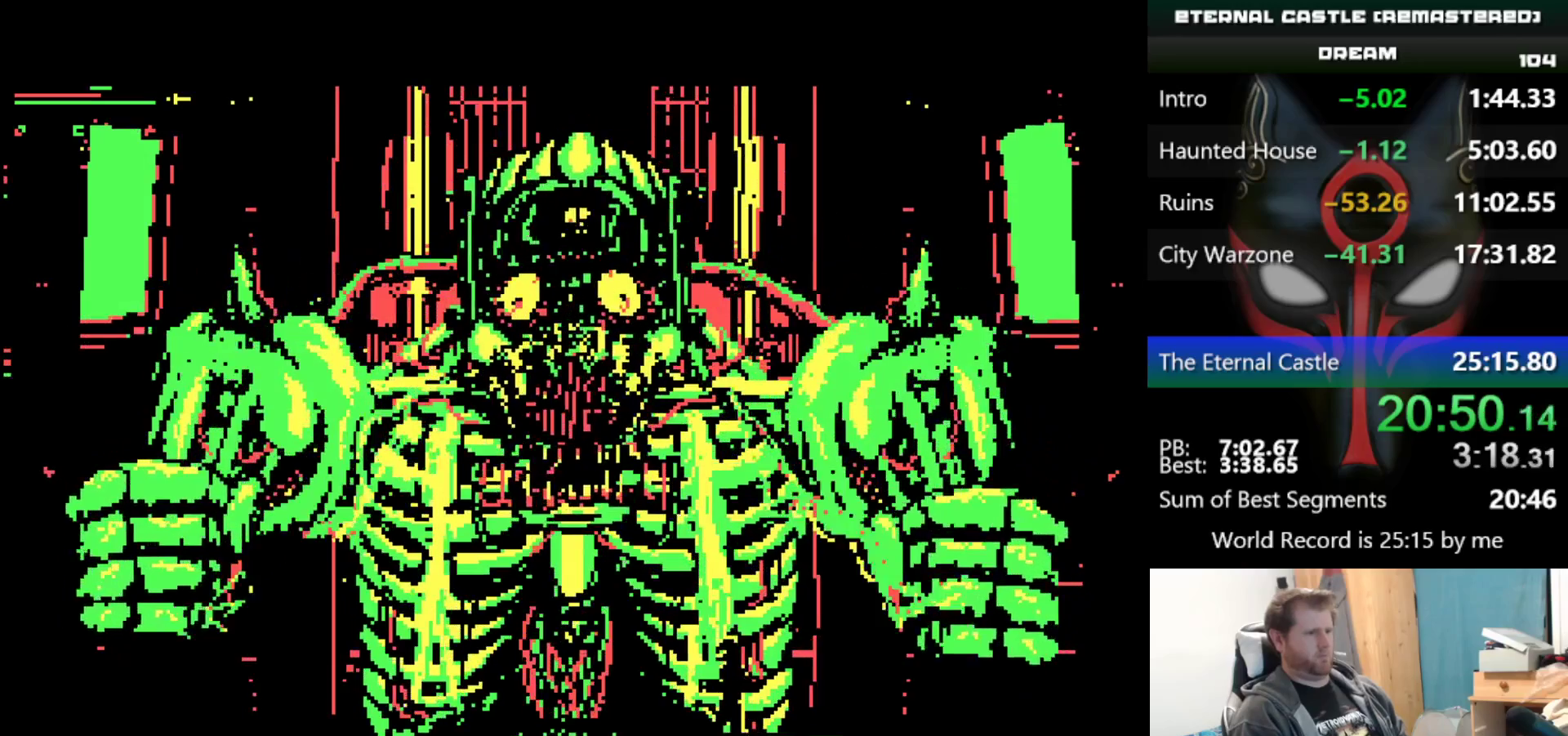
{"keys": [], "events": [[367, "left", "down"], [417, "left", "up"]]}
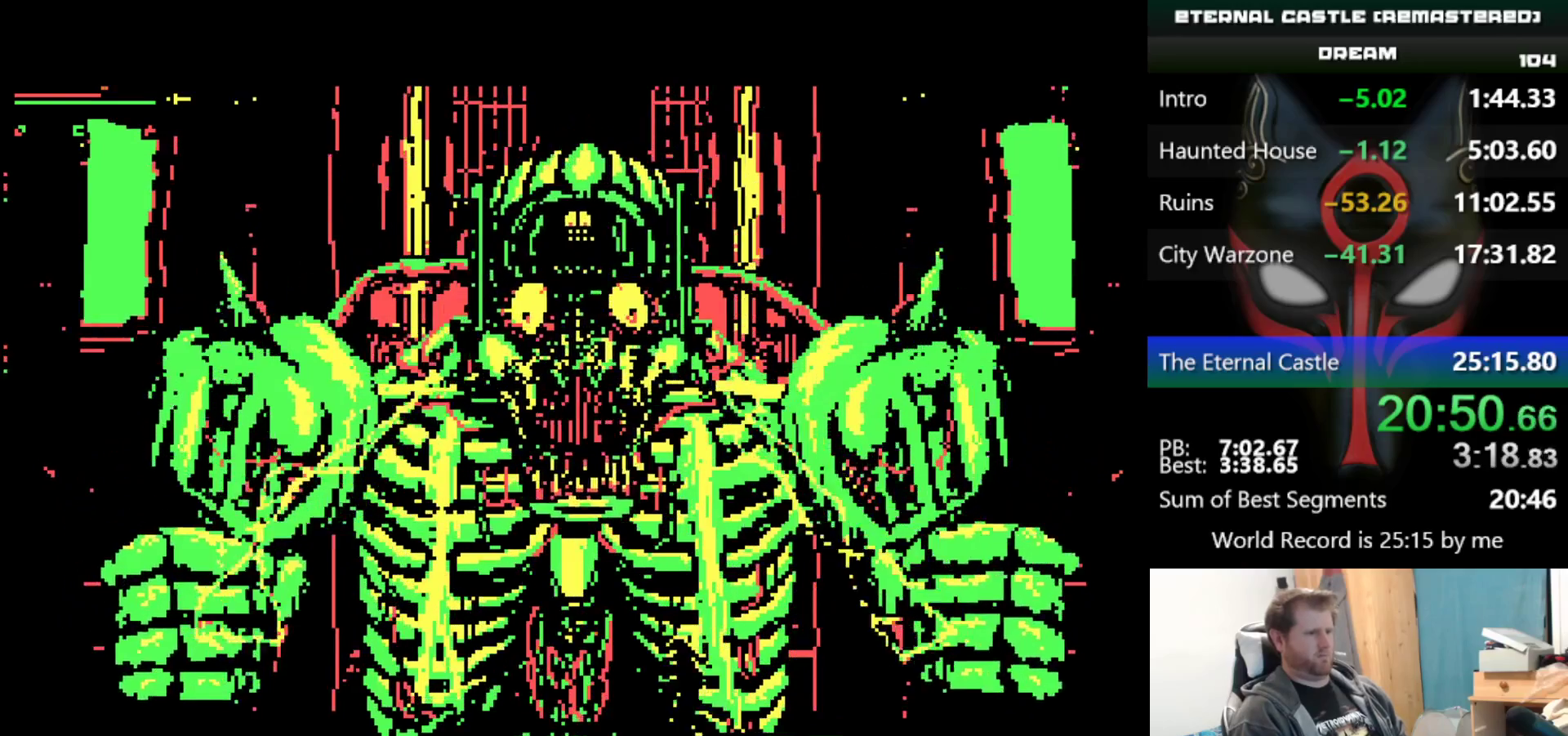
{"keys": ["right"], "events": [[483, "right", "down"]]}
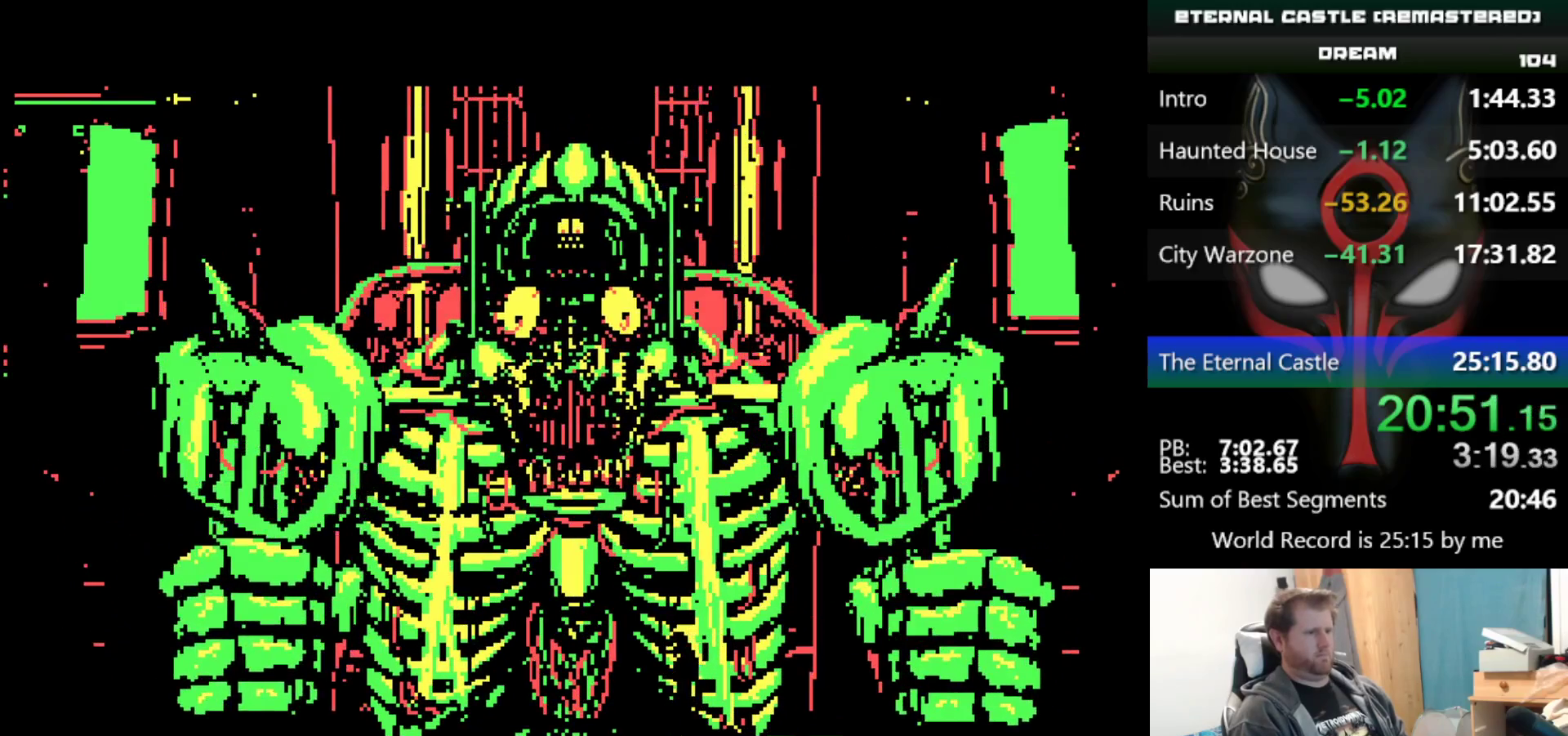
{"keys": ["right"], "events": [[117, "right", "up"], [450, "right", "down"]]}
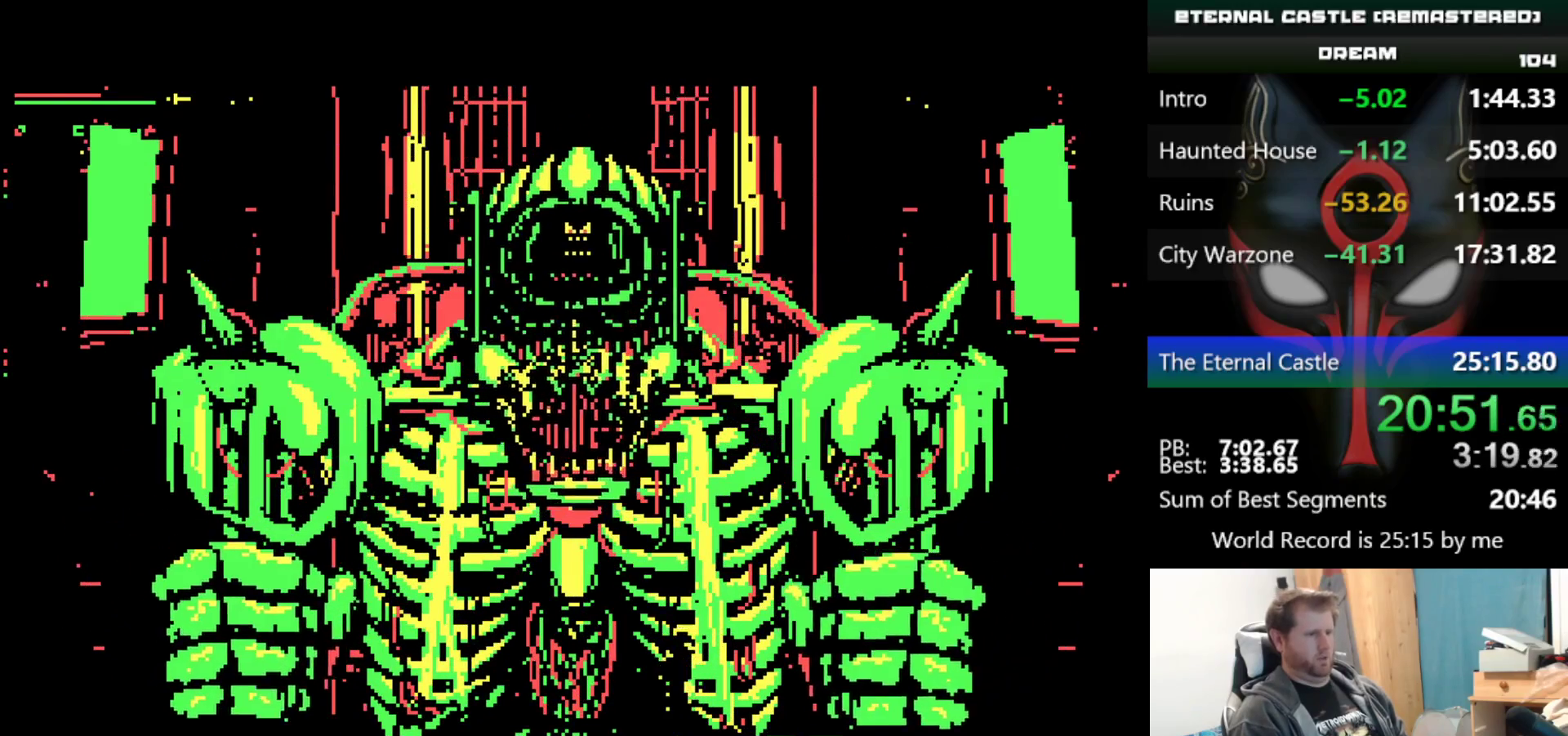
{"keys": ["right"], "events": [[83, "right", "up"], [467, "right", "down"]]}
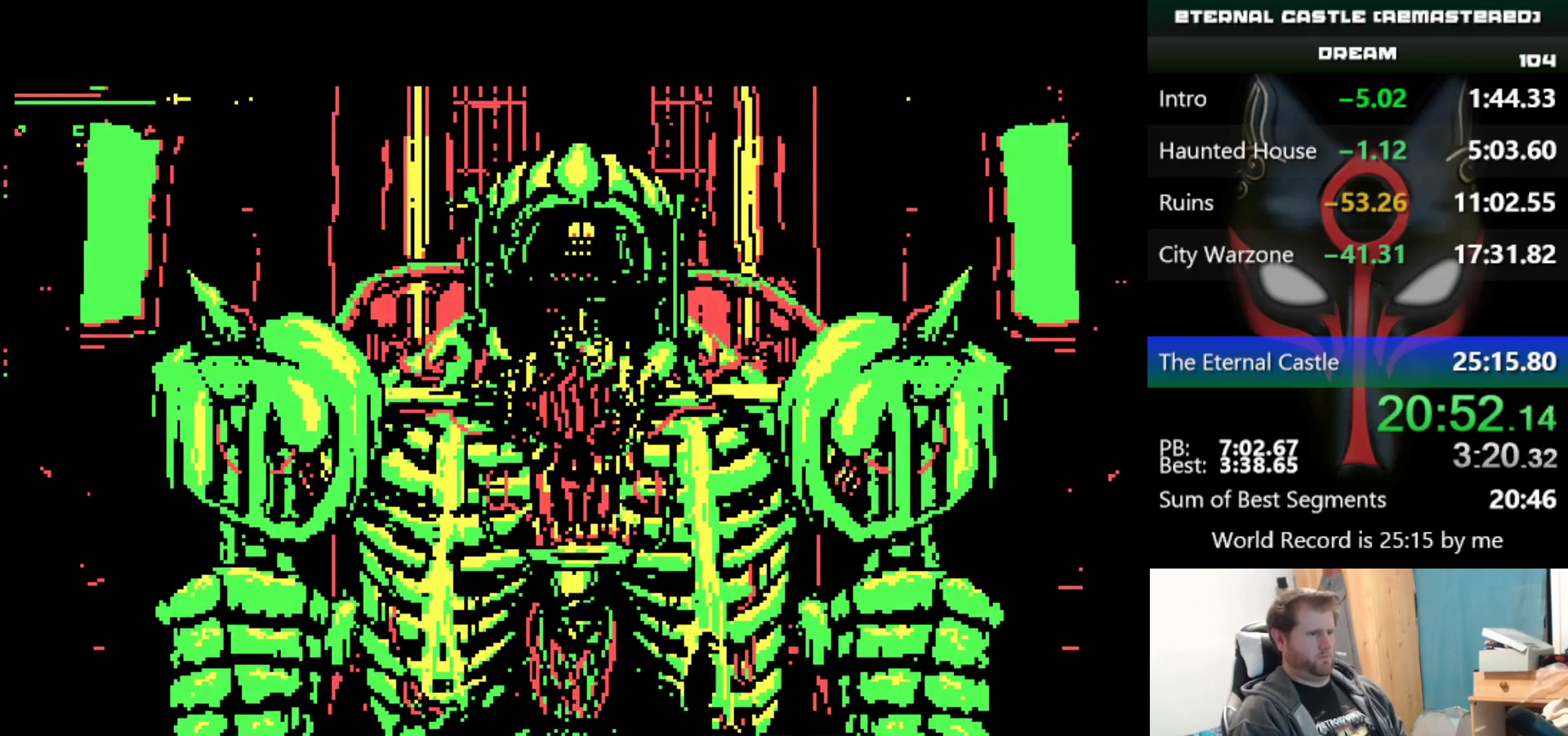
{"keys": [], "events": [[50, "right", "up"], [383, "left", "down"], [483, "left", "up"]]}
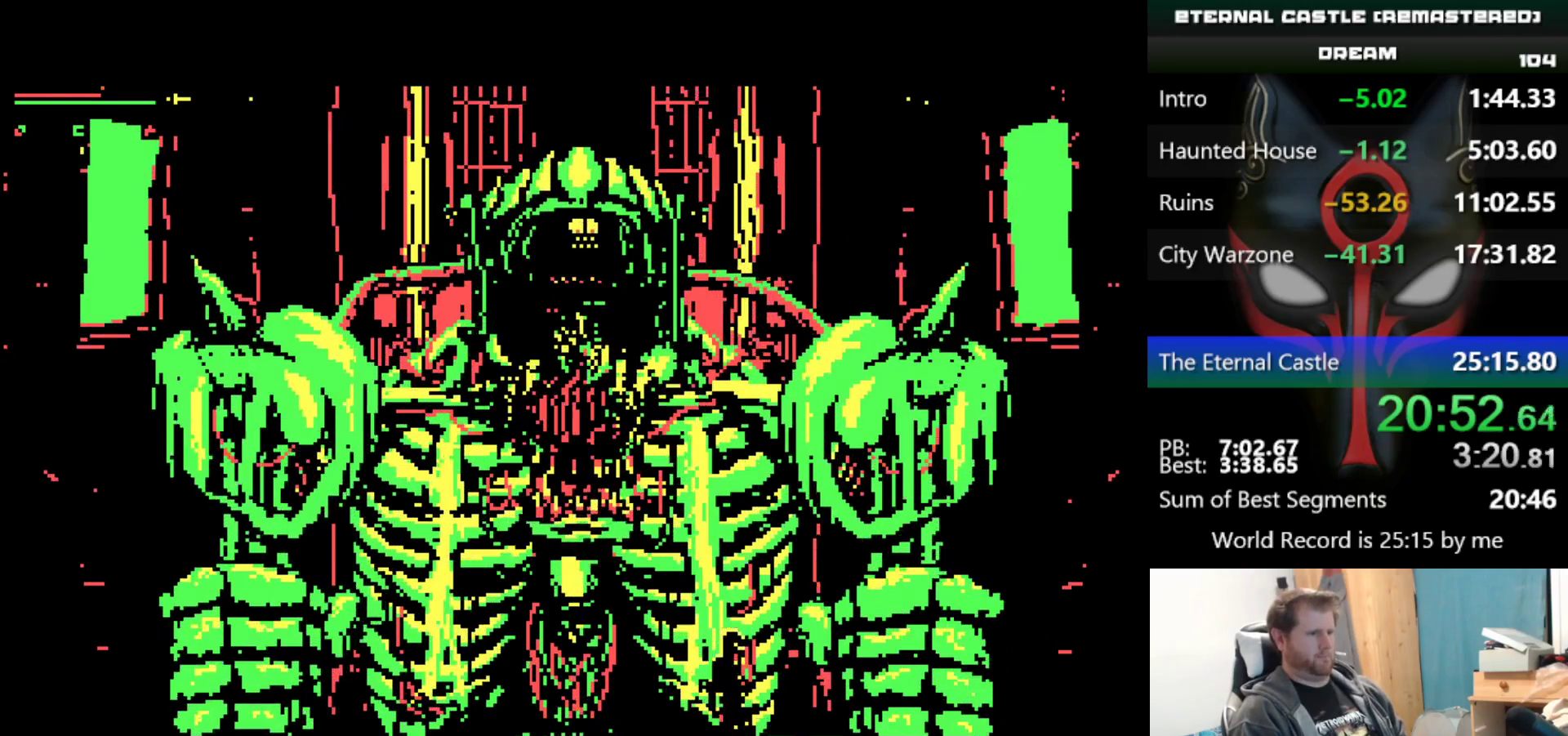
{"keys": [], "events": [[300, "left", "down"], [400, "left", "up"]]}
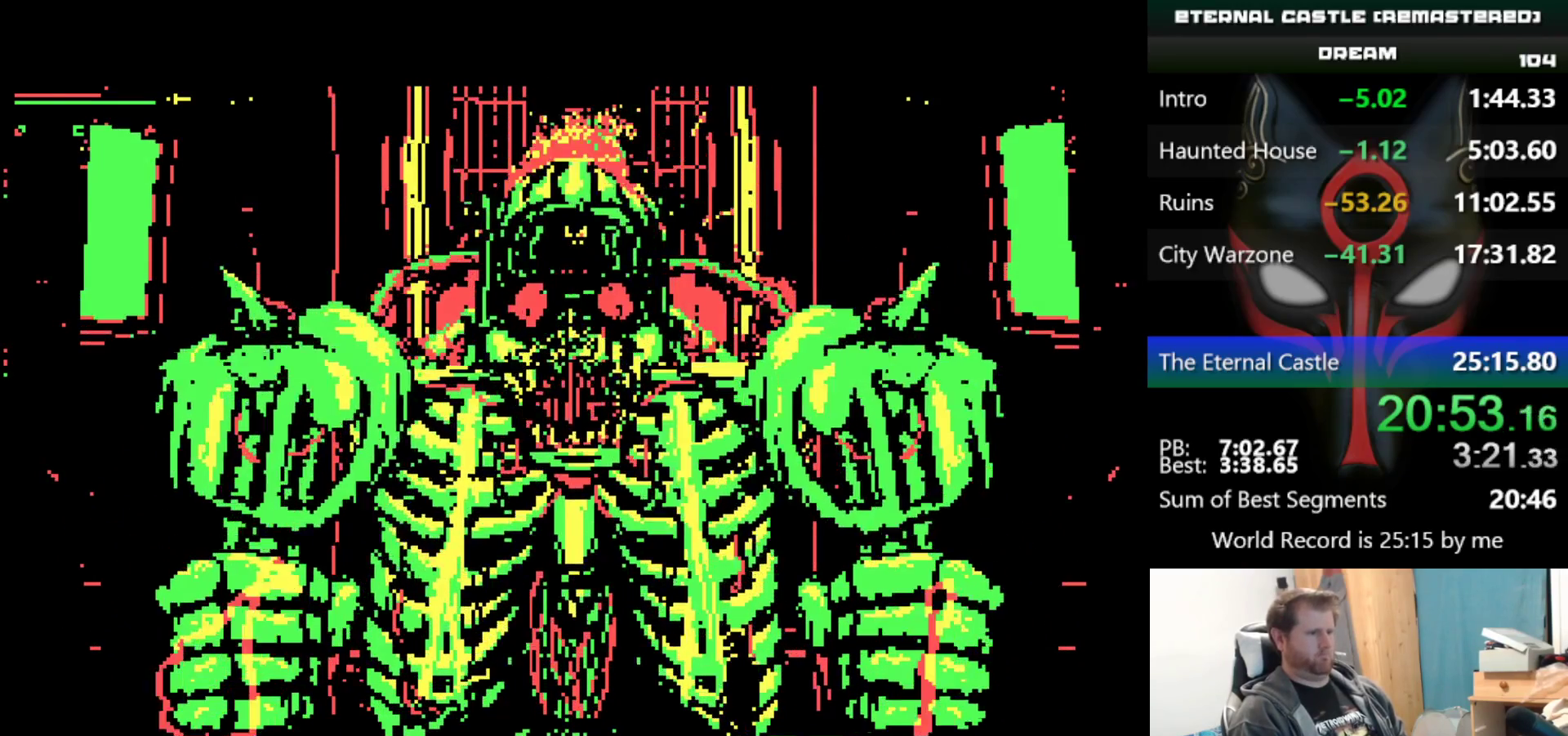
{"keys": [], "events": [[317, "left", "down"], [367, "left", "up"]]}
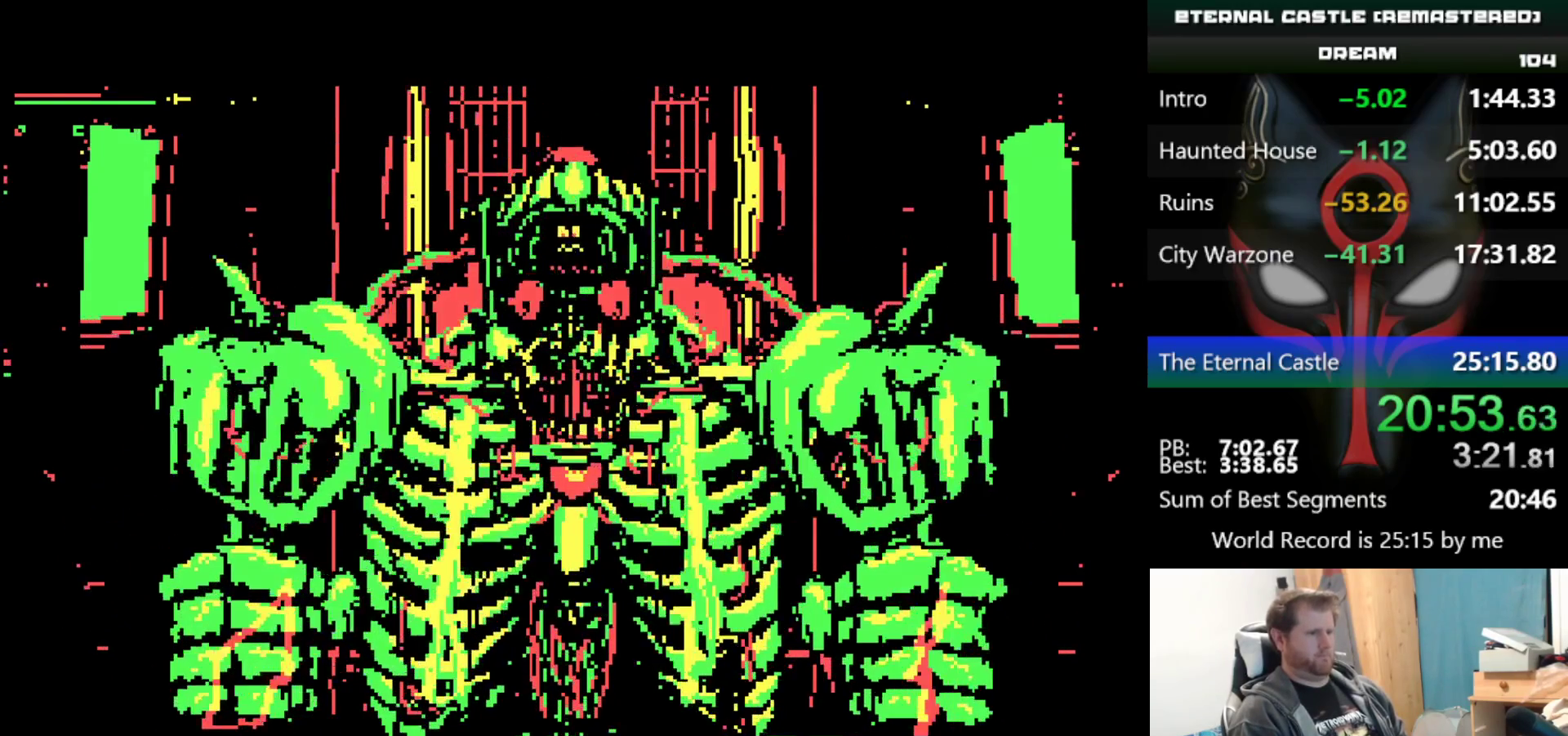
{"keys": ["ctrl"], "events": [[483, "ctrl", "down"]]}
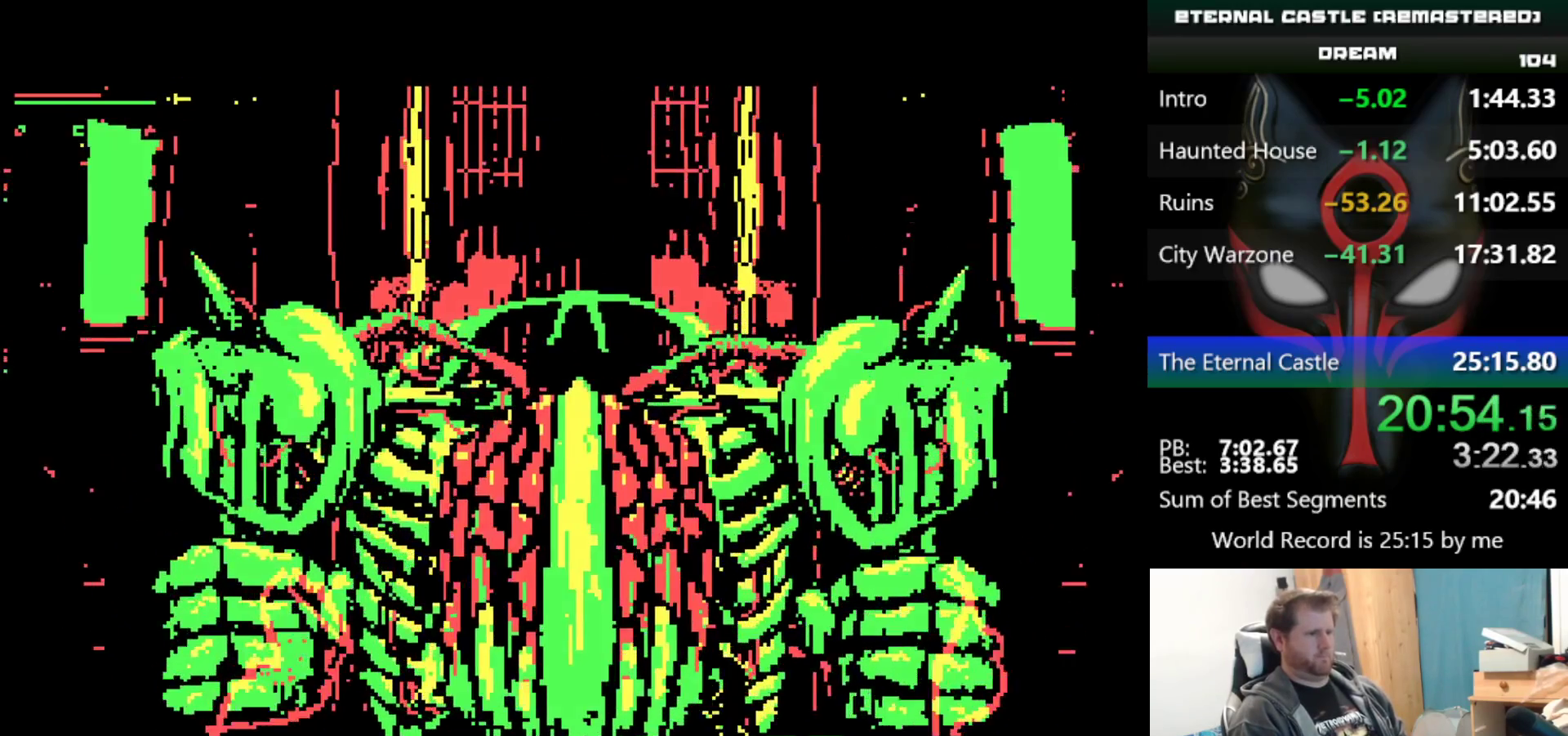
{"keys": [], "events": [[17, "ctrl", "up"], [117, "ctrl", "down"], [167, "ctrl", "up"], [217, "ctrl", "down"], [300, "ctrl", "up"], [400, "ctrl", "down"], [450, "ctrl", "up"]]}
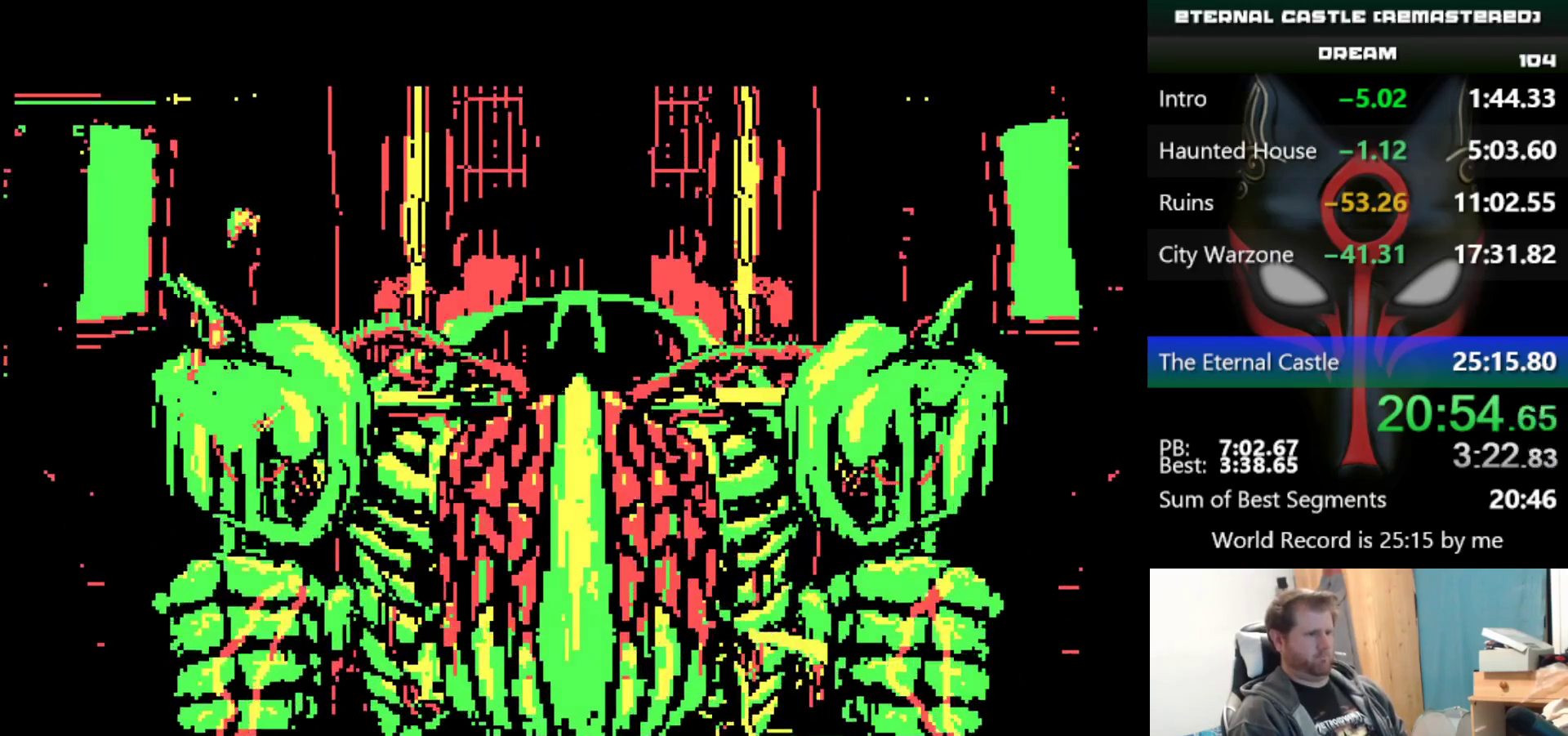
{"keys": [], "events": [[33, "ctrl", "down"], [83, "ctrl", "up"], [133, "ctrl", "down"], [217, "ctrl", "up"], [267, "ctrl", "down"], [367, "ctrl", "up"]]}
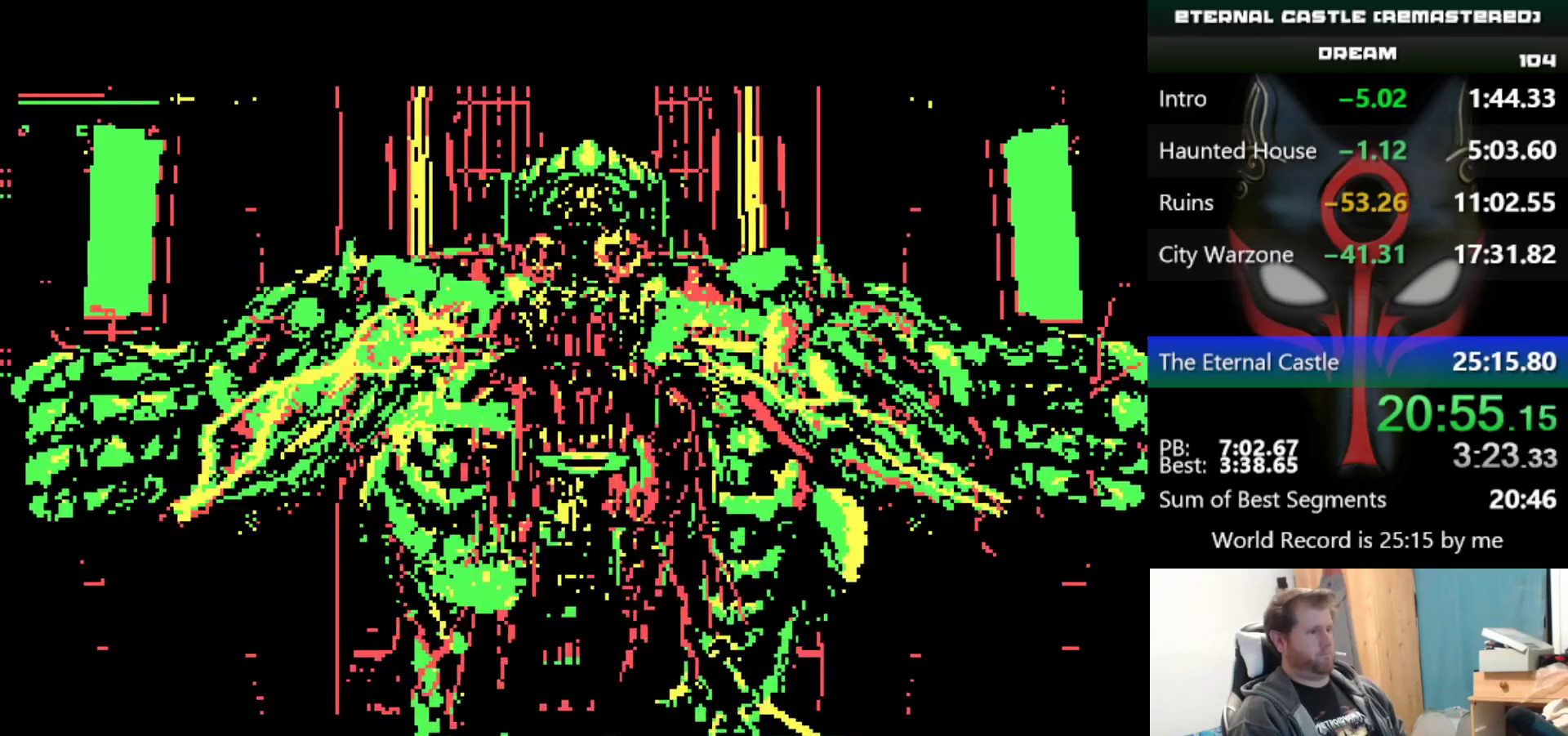
{"keys": [], "events": []}
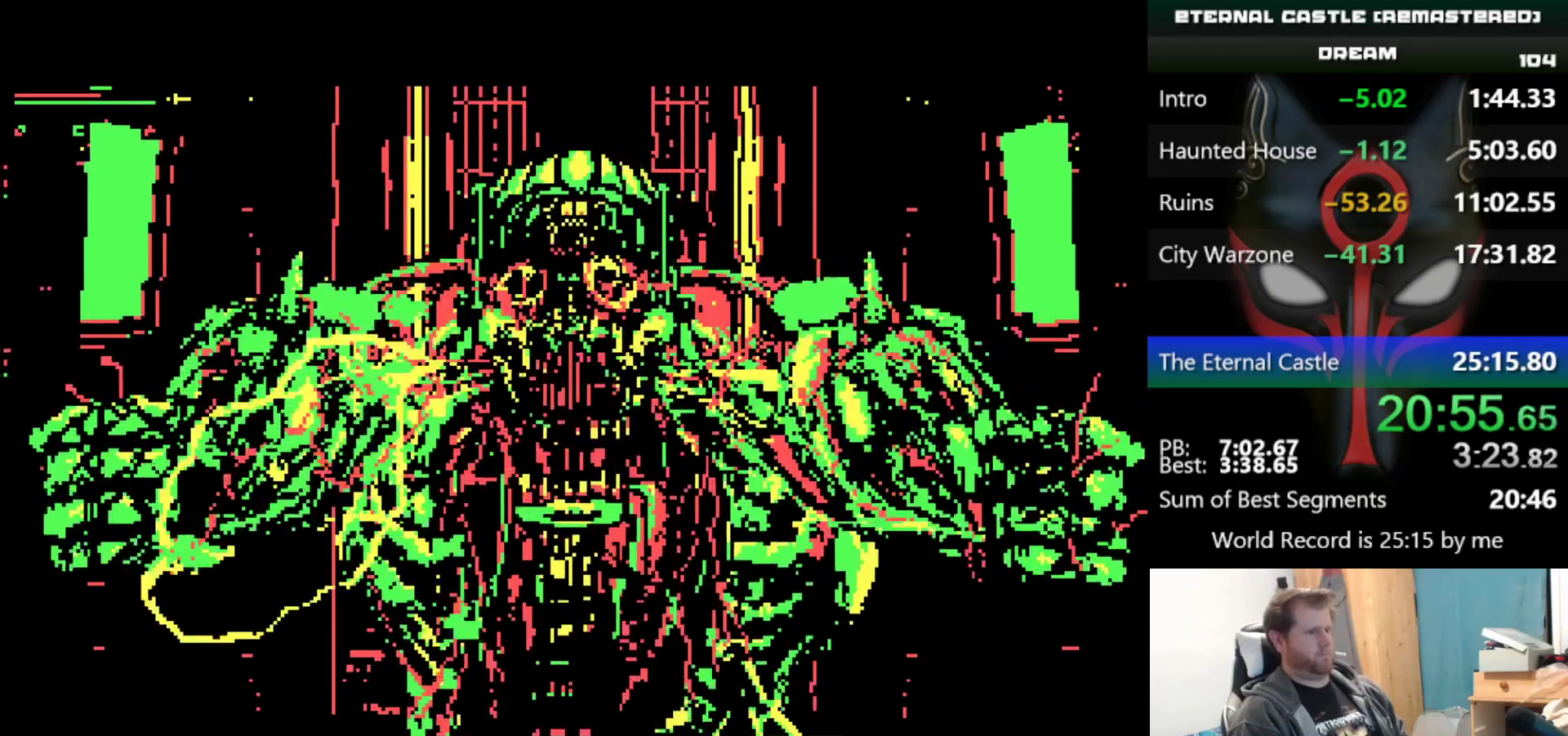
{"keys": ["left"], "events": [[117, "left", "down"]]}
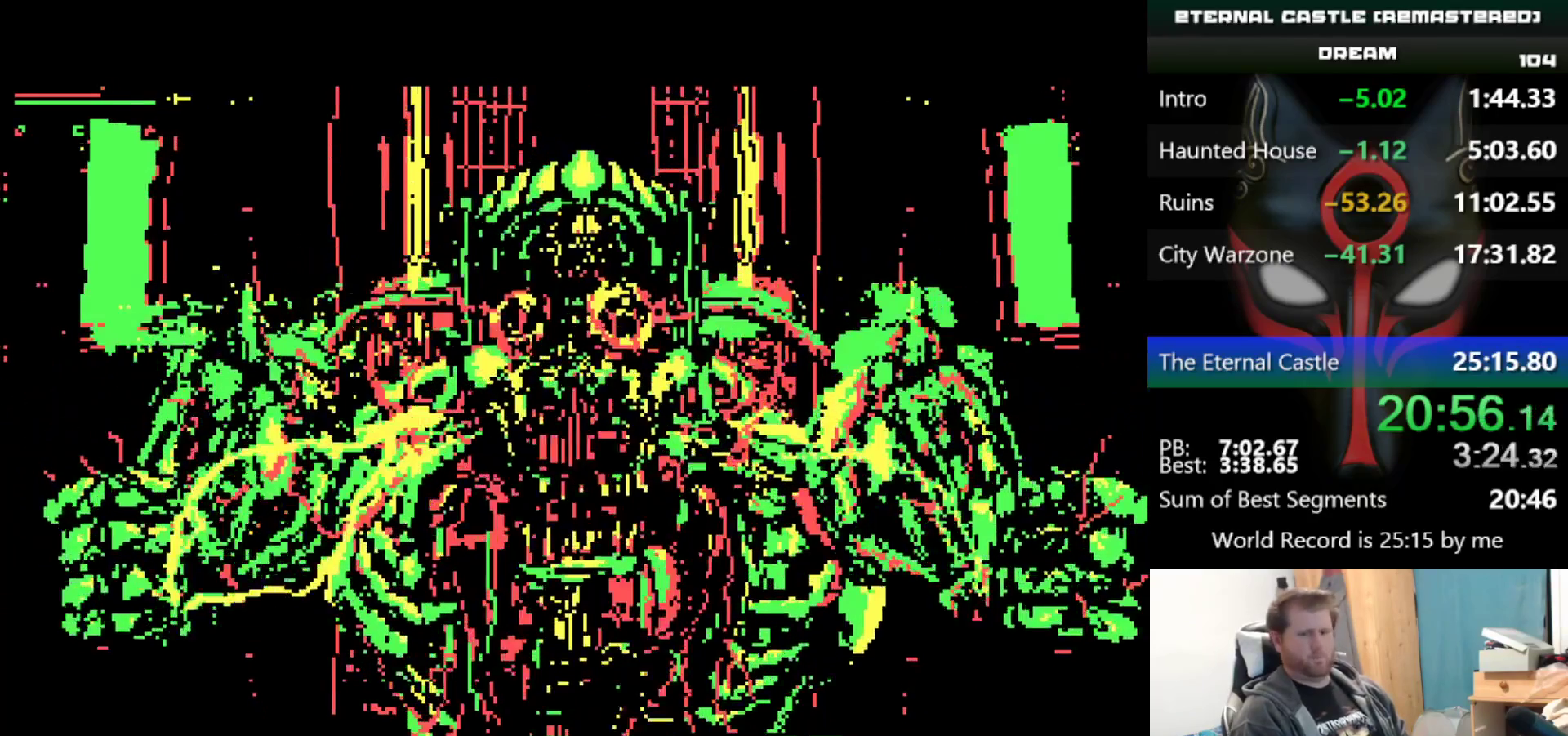
{"keys": ["right"], "events": [[183, "left", "up"], [317, "right", "down"]]}